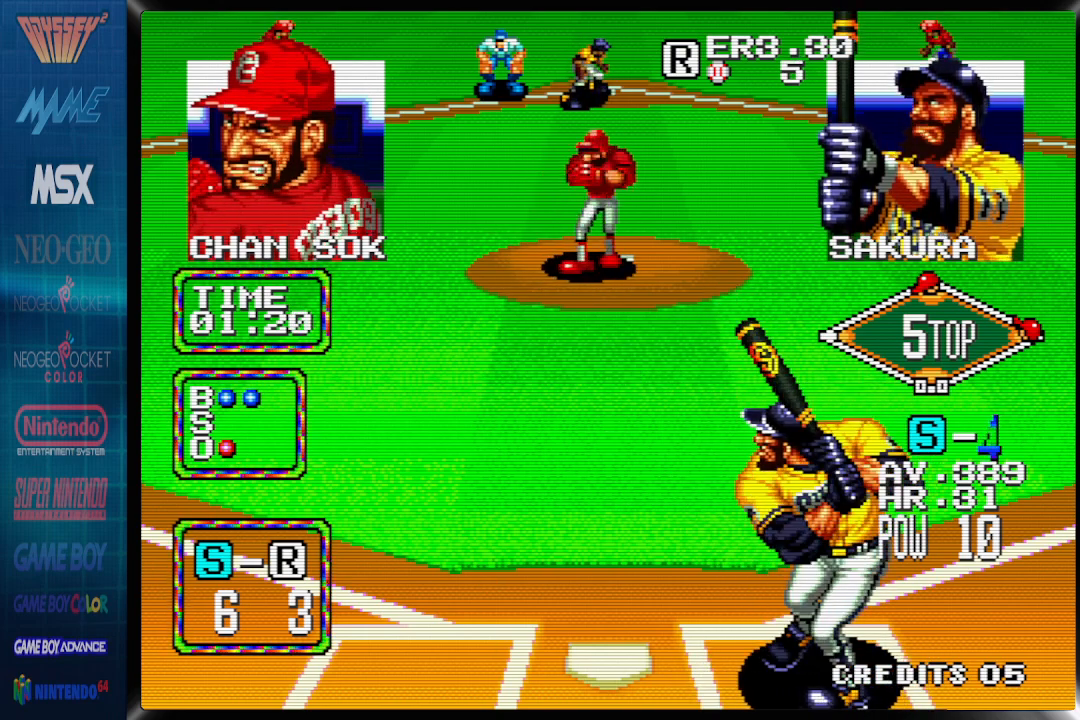
Gameplay with a controller (PlayStation layout); each line is a JSON object with the inputs held at the frame after it. "events" lists button and stick changes between this image and that frame as [ms after this image, input, new state], when the widget could be followed in between. Not read: left_stick right_stick.
{"buttons": [], "events": []}
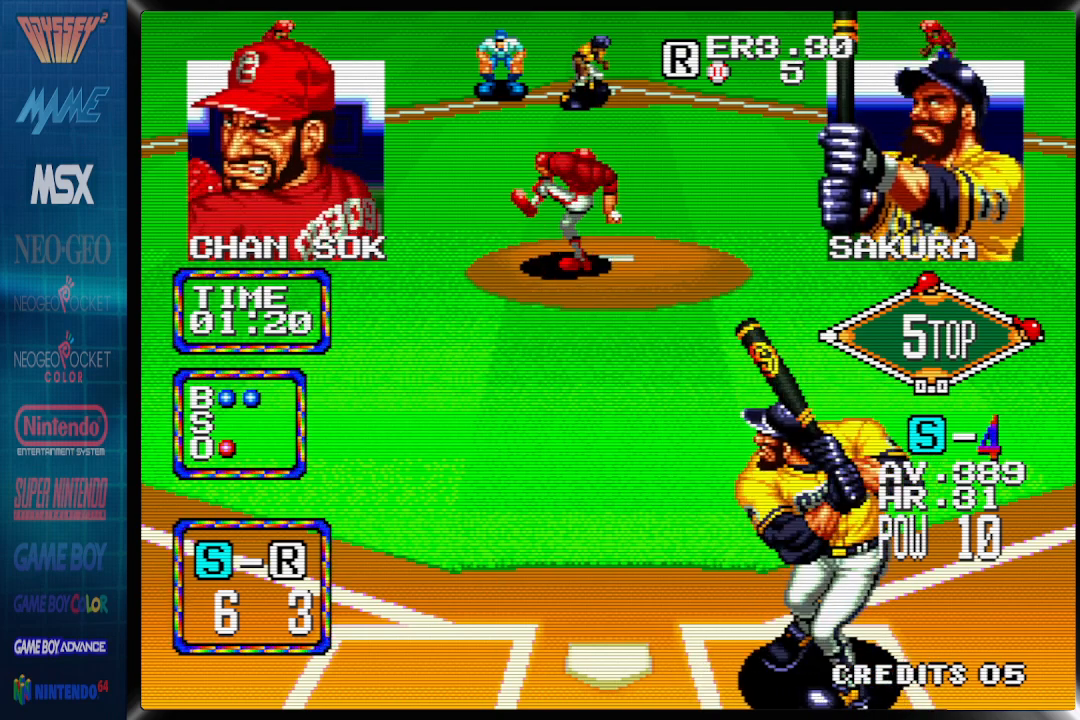
{"buttons": [], "events": []}
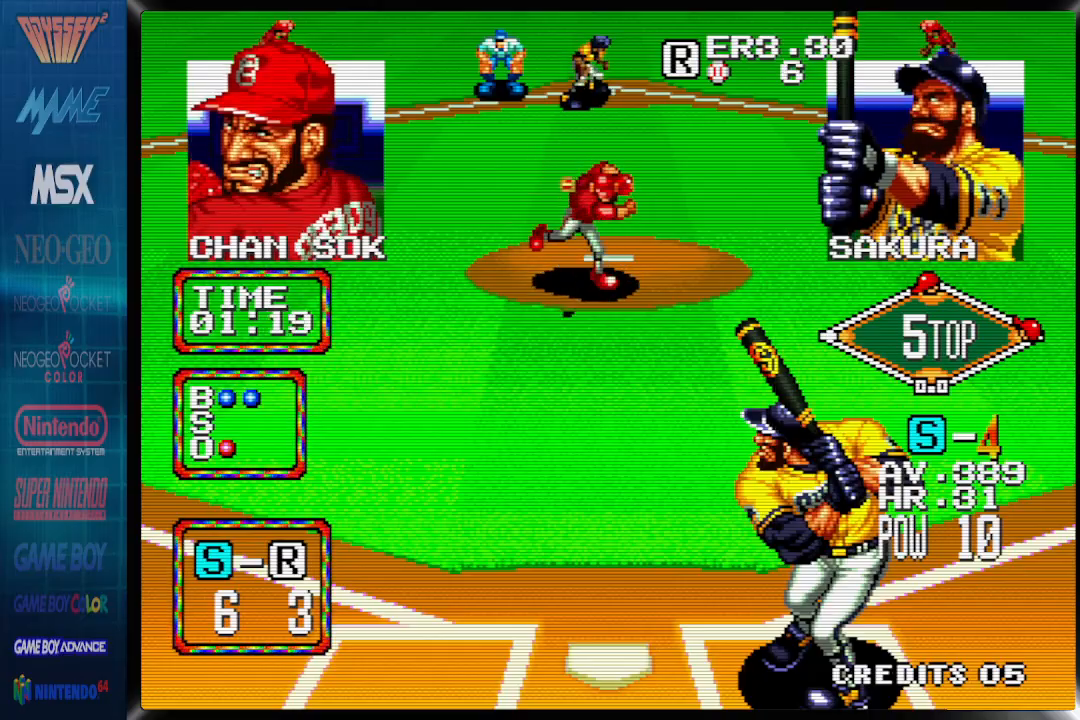
{"buttons": ["CROSS", "DPAD_LEFT"], "events": [[83, "DPAD_LEFT", "down"], [350, "CROSS", "down"]]}
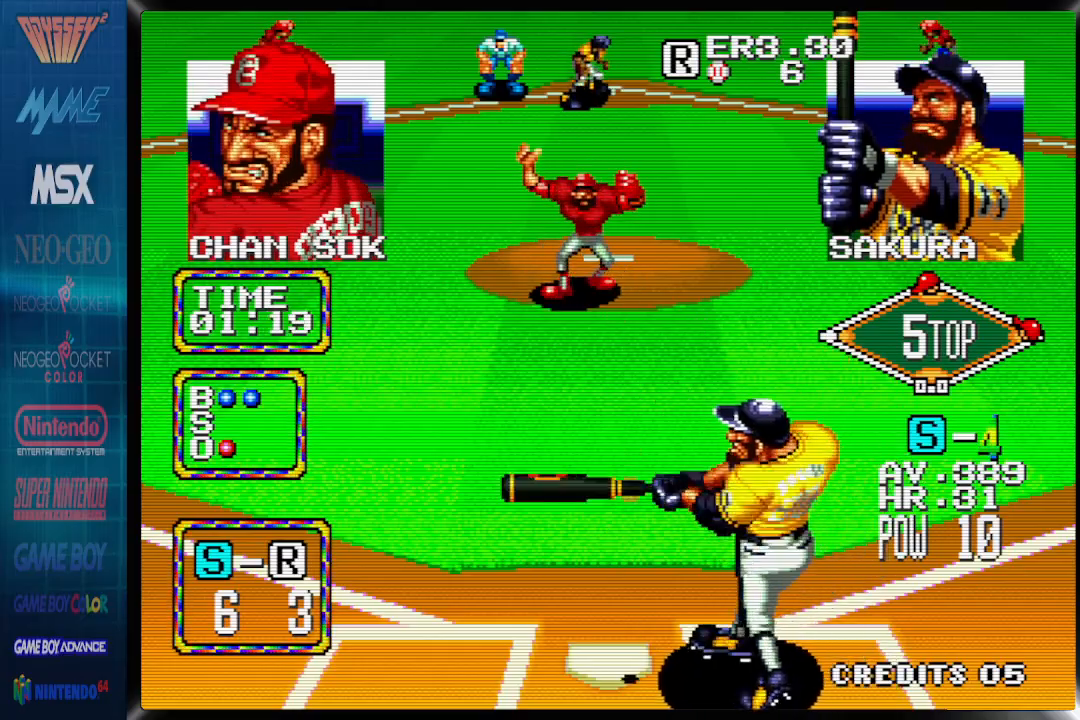
{"buttons": ["DPAD_LEFT"], "events": [[450, "CROSS", "up"]]}